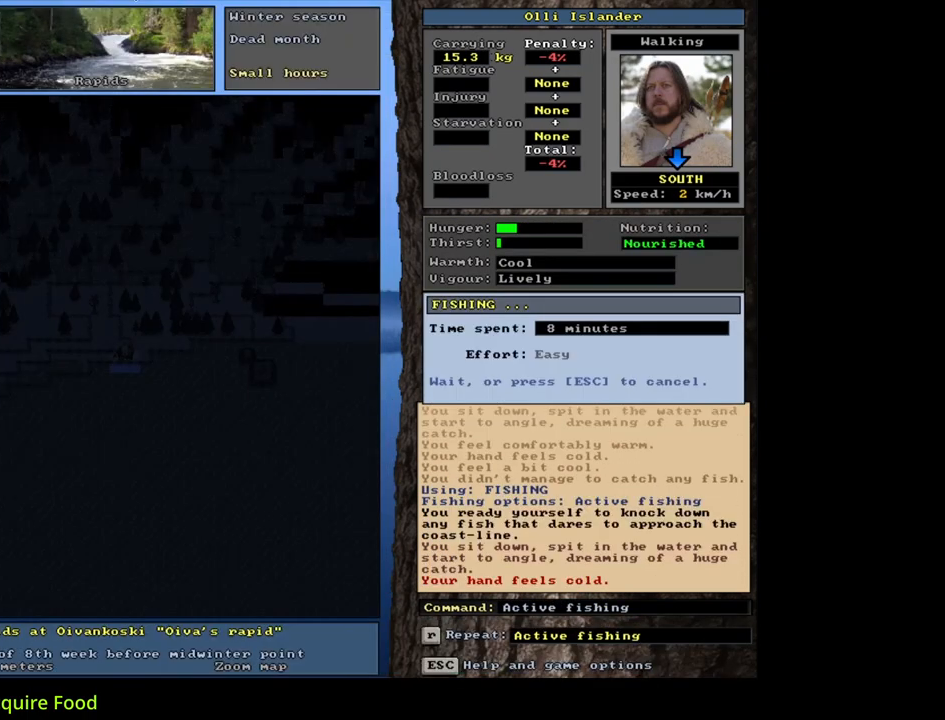
Gameplay with keyboard and mouse; each line is a JSON object with the keys and mouse buttons held at the frame after it. "events" lists presses ("down") and releases ("up") of ".", "/", "0", "1", "2", "3", "4", "5", "6", "7", "8", "9", "a", "alt_l", "alt_r", "b", "backslash", "backspace", "c", "caps_lock", "comma", "ctrl_l", "ctrl_r", "d", "down", "e", "equals", "escape", "f", "f1", "f10", "f11", "f12", "f2", "f3", "f4", "f5", "f6", "f7", "f8", "f9", "g", "h", "i", "j", "k", "l", "lbracket", "left", "m", "minus", "n", "num0", "num1", "num2", "num3", "num4", "num5", "num6", "num7", "num8", "num9", "o", "p", "q", "quote", "r", "rbracket", "return", "right", "s", "semicolon", "shift_l", "shift_r", "space", "super", "t", "tab", "tilde", "u", "up", "v", "w", "x", "y", "z", "mouse_left", "mouse_wheel", "mouse_right", "mouse_mb4" and "mouse_mb5" between this image and that frame as [ms after this image, input, new state], when the widget could be followed in between. "mouse_left", "mouse_wheel", "mouse_right", "mouse_mb4", "mouse_mb5" = the "left", "wheel", "right", "mb4", "mb5" buttons of the "mouse" list. No other keys are recorded. "wheel" means that the mouse wheel is clicked or scrolled. Mouse movement is not recorded.
{"keys": [], "mouse": [], "events": []}
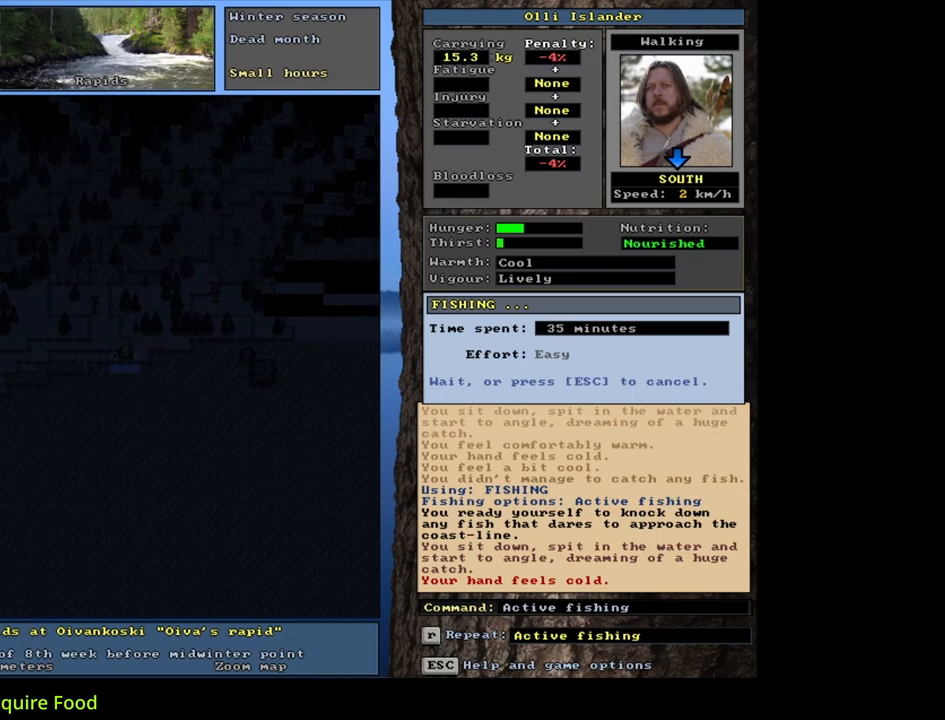
{"keys": [], "mouse": [], "events": []}
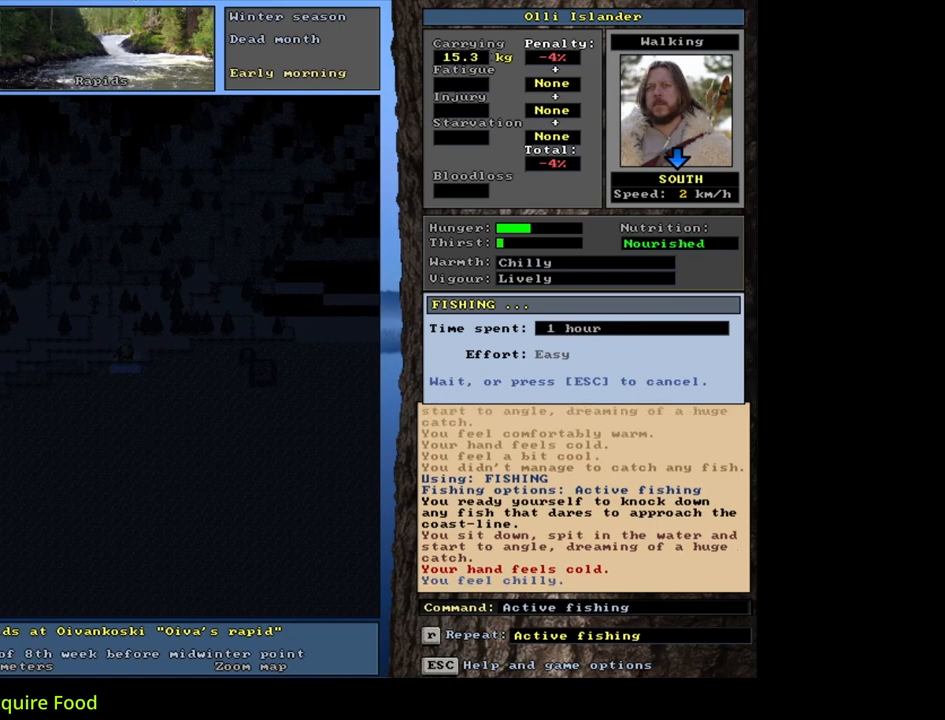
{"keys": [], "mouse": [], "events": []}
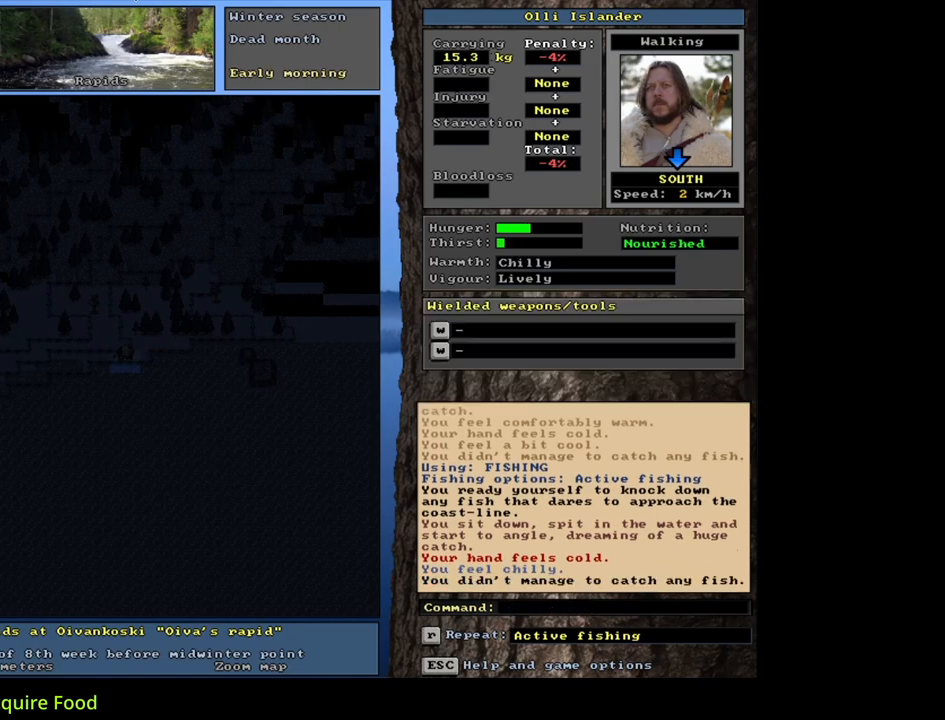
{"keys": ["alt_l", "f"], "mouse": [], "events": [[383, "alt_l", "down"], [467, "f", "down"]]}
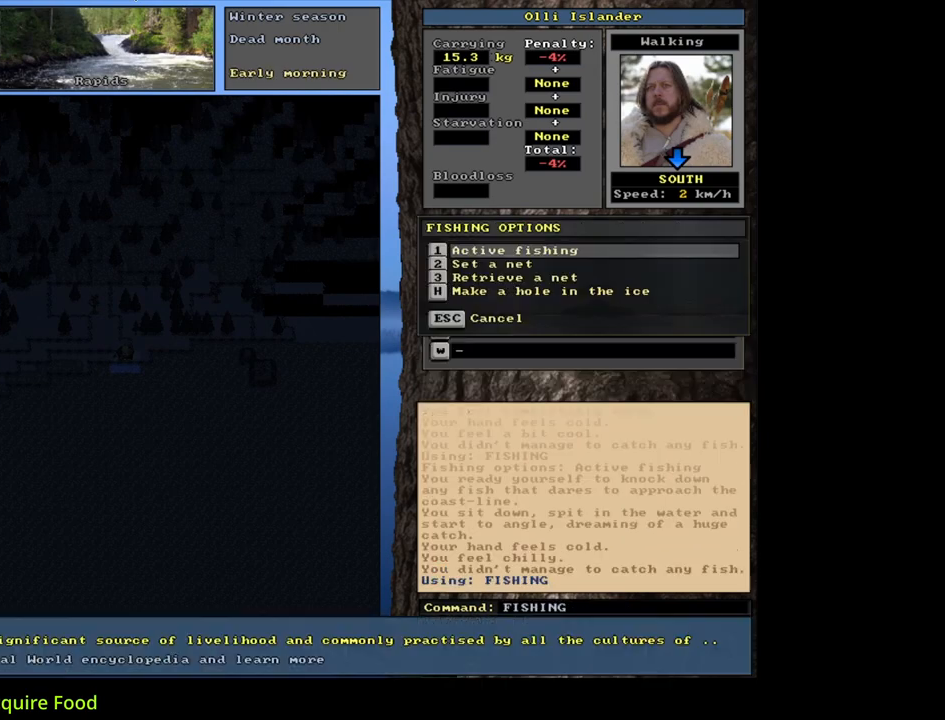
{"keys": [], "mouse": [], "events": [[50, "f", "up"], [67, "alt_l", "up"], [200, "return", "down"], [267, "return", "up"], [350, "return", "down"], [417, "return", "up"]]}
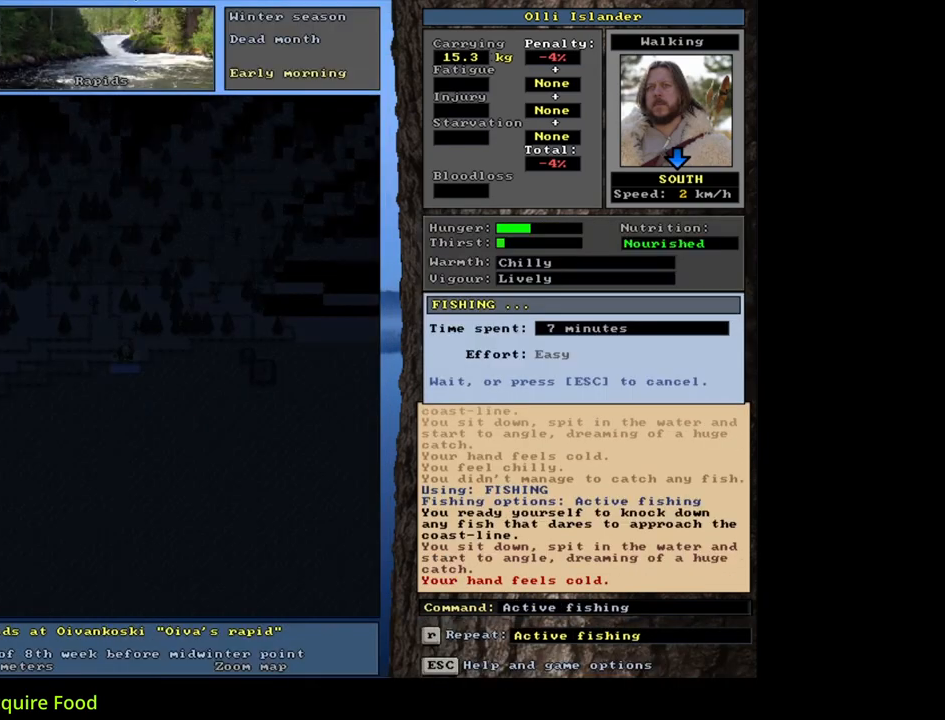
{"keys": [], "mouse": [], "events": []}
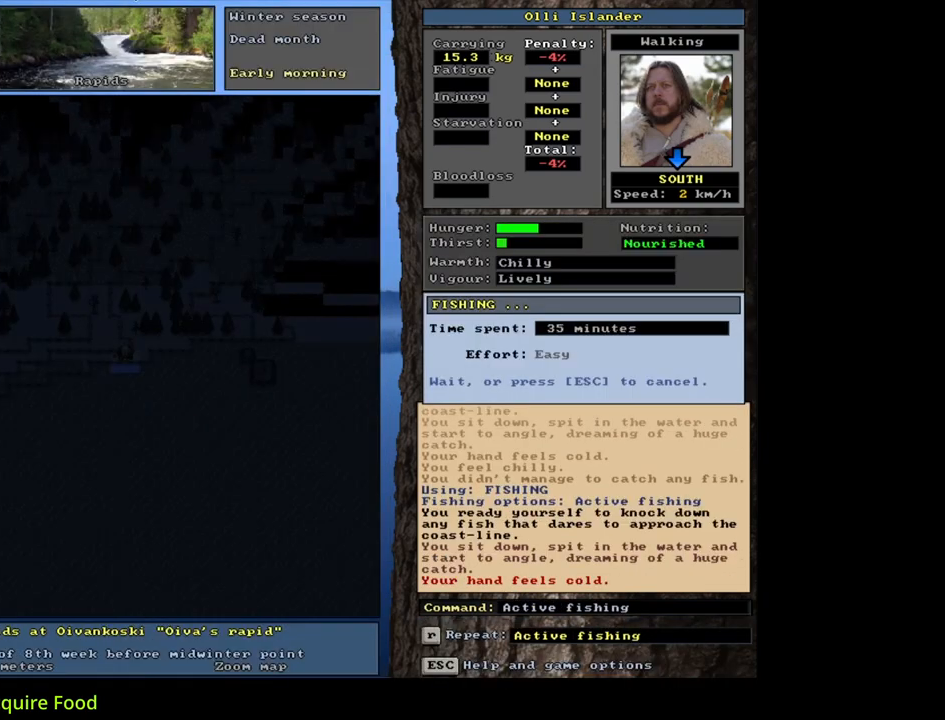
{"keys": [], "mouse": [], "events": []}
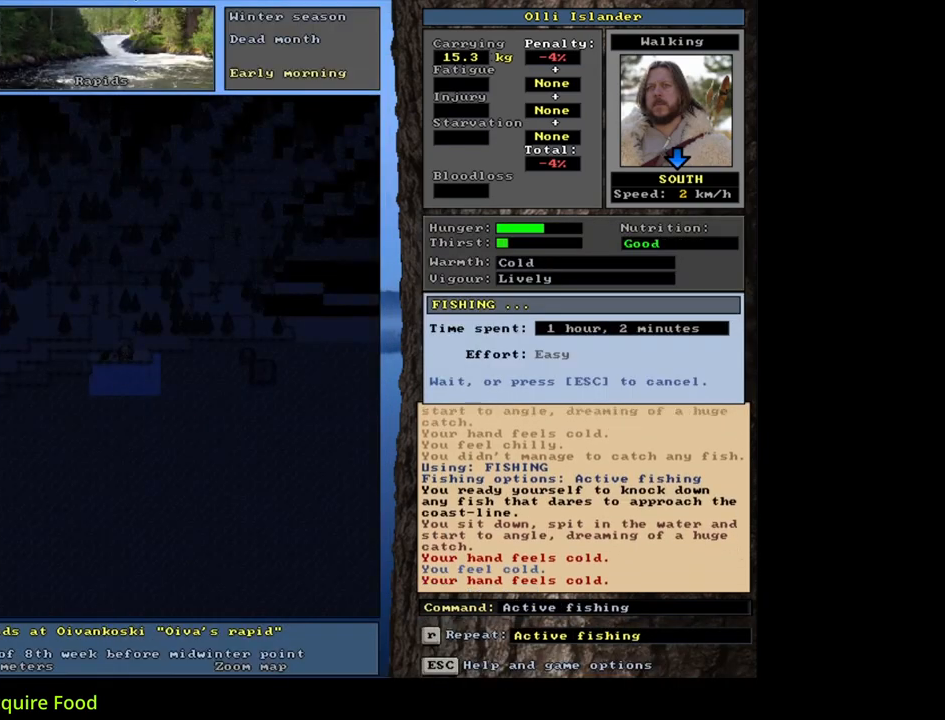
{"keys": [], "mouse": [], "events": []}
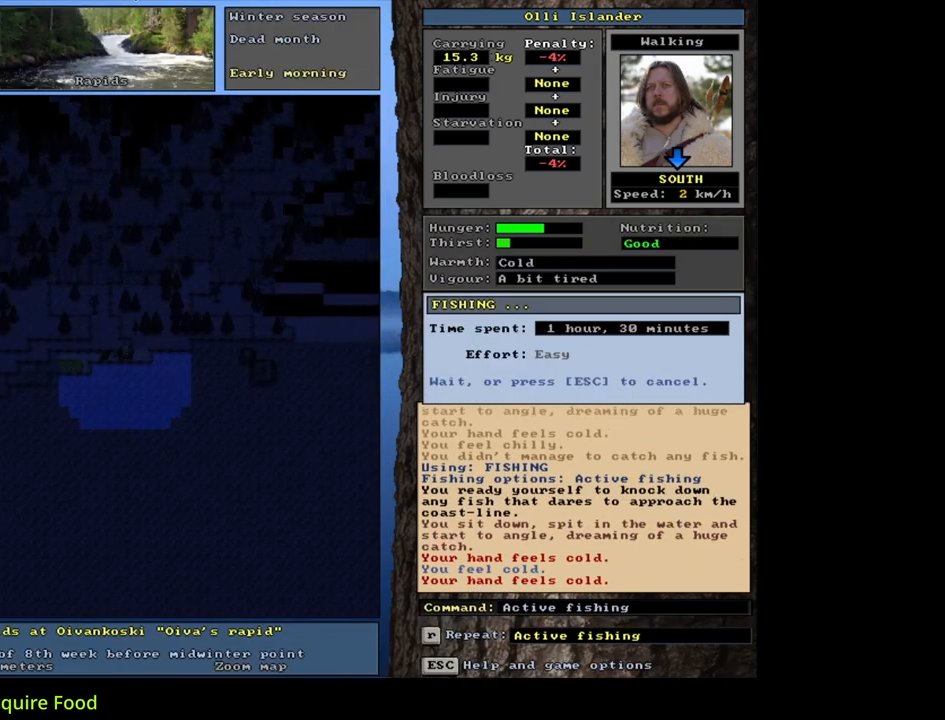
{"keys": [], "mouse": [], "events": []}
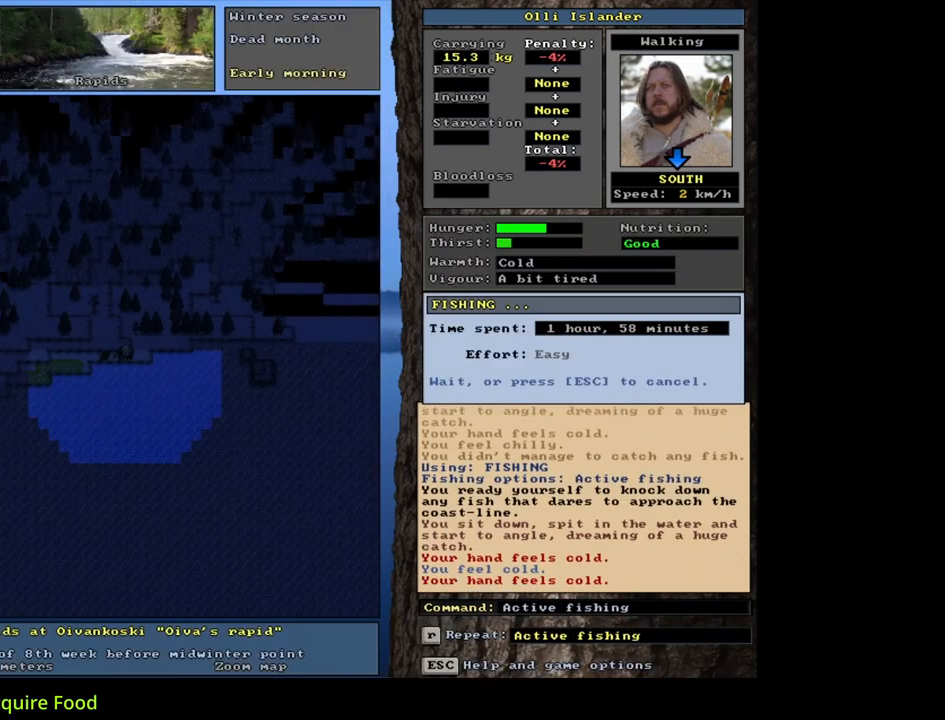
{"keys": [], "mouse": [], "events": []}
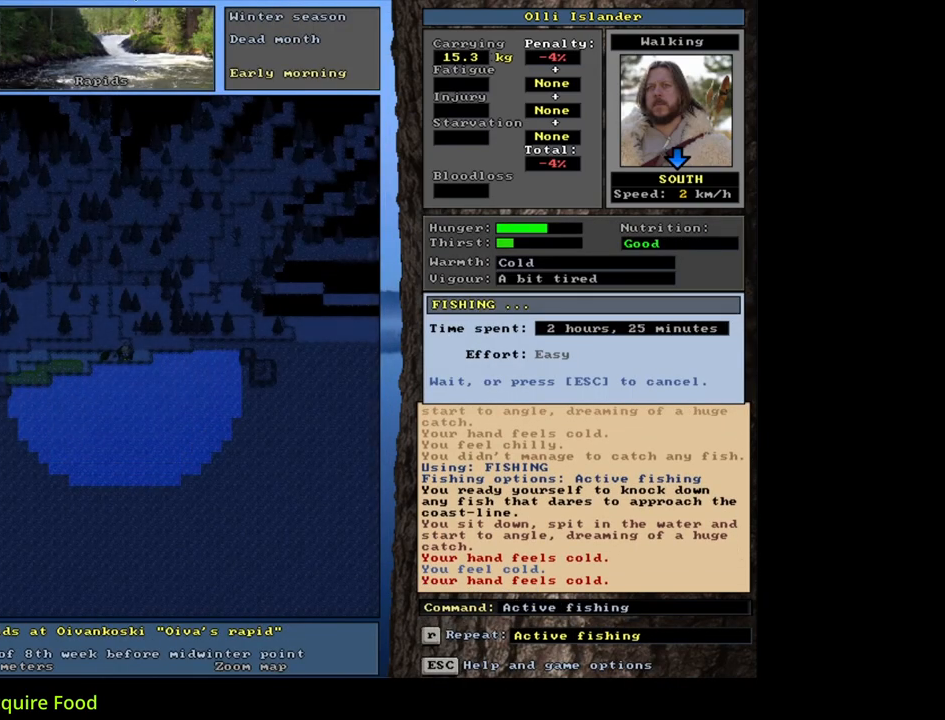
{"keys": [], "mouse": [], "events": []}
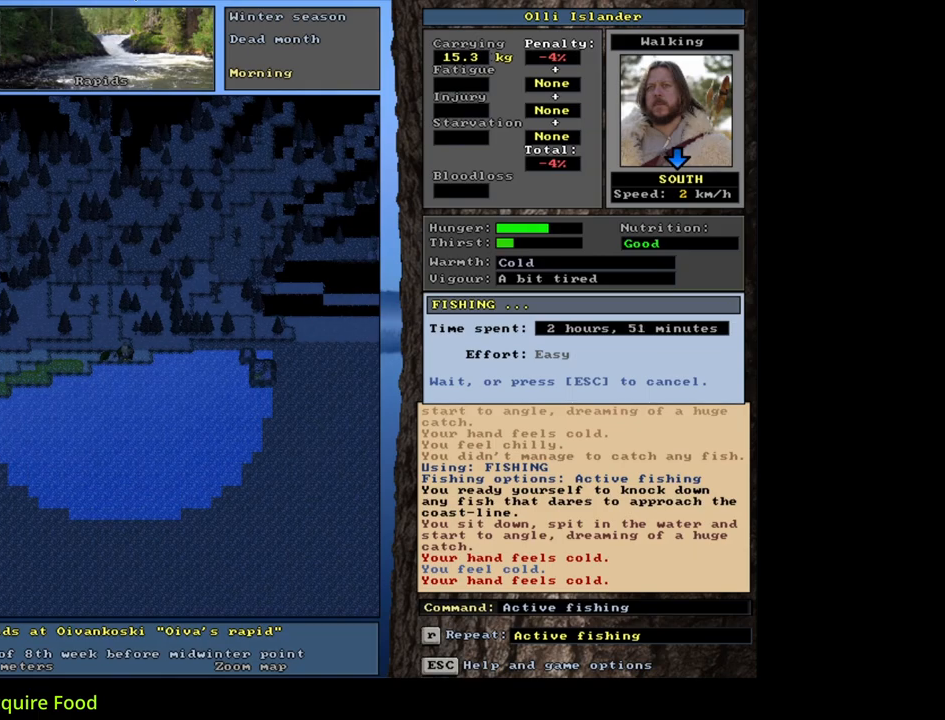
{"keys": [], "mouse": [], "events": []}
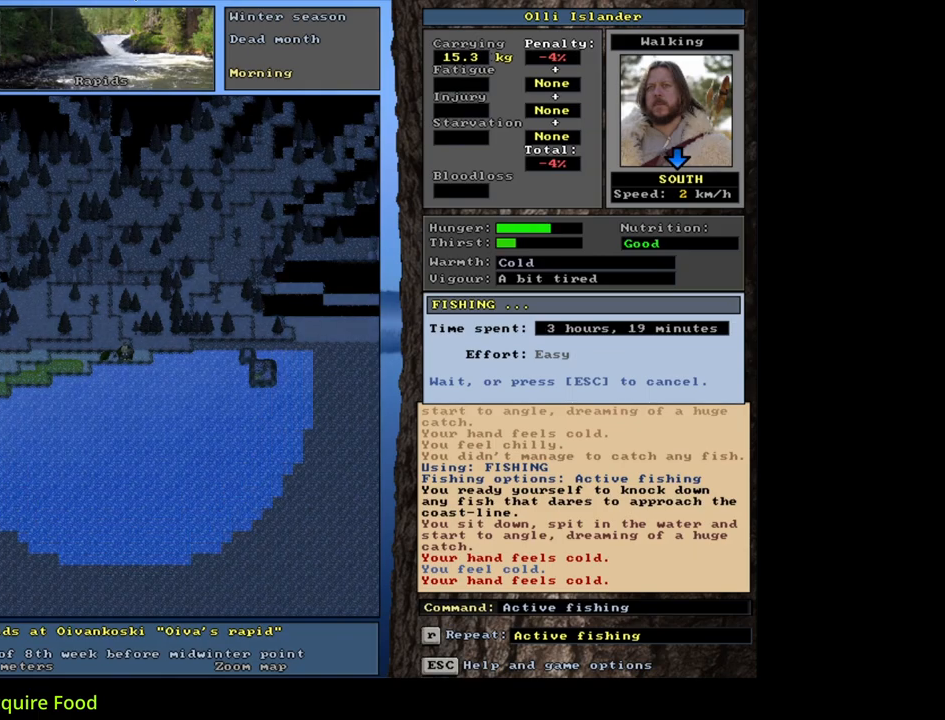
{"keys": [], "mouse": [], "events": []}
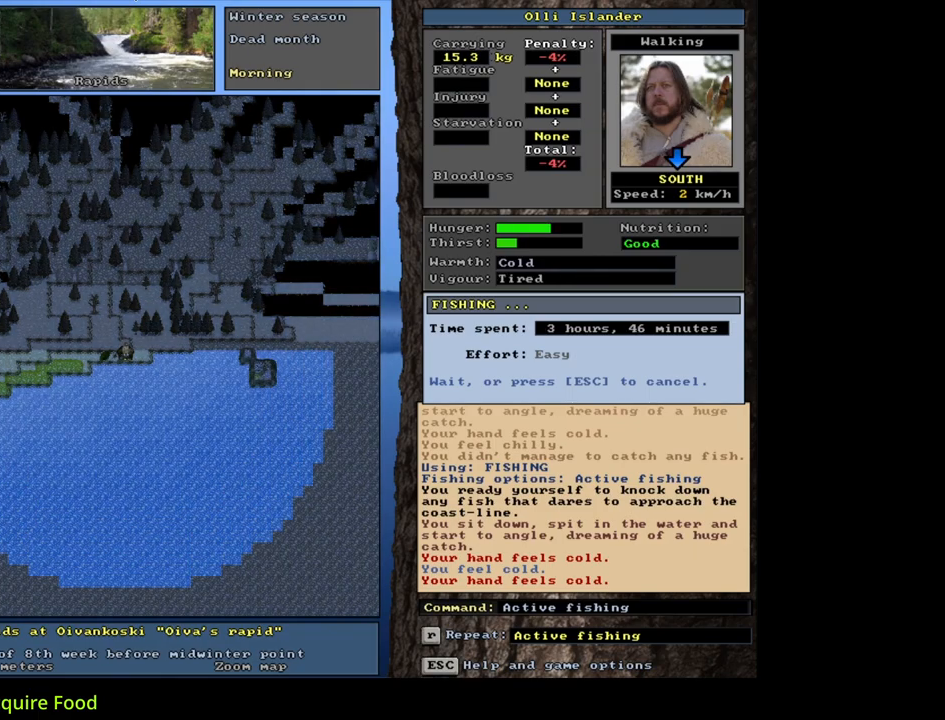
{"keys": [], "mouse": [], "events": []}
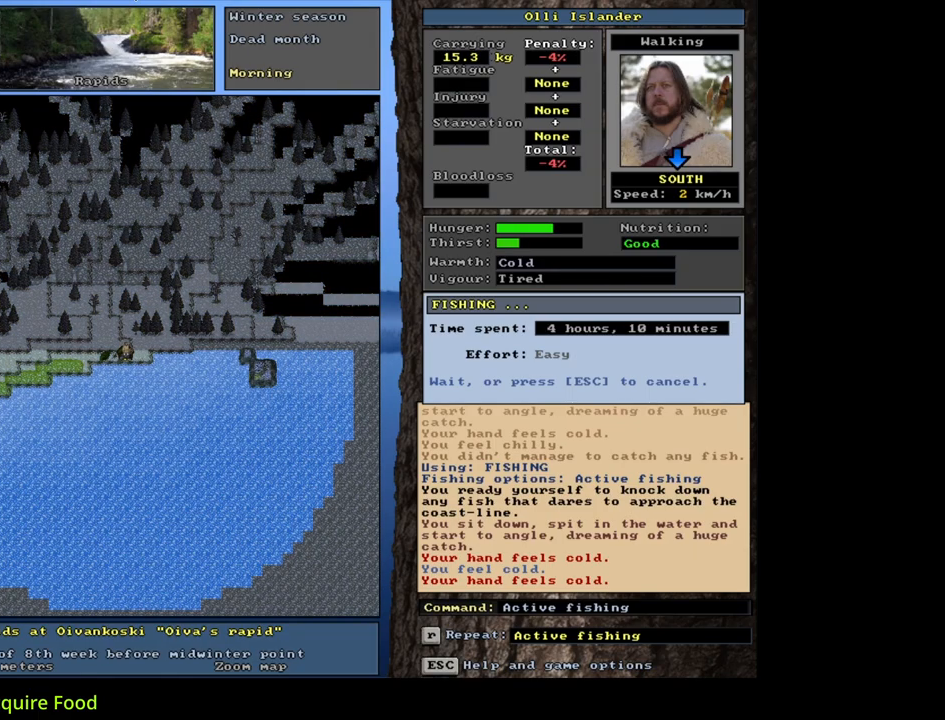
{"keys": [], "mouse": [], "events": []}
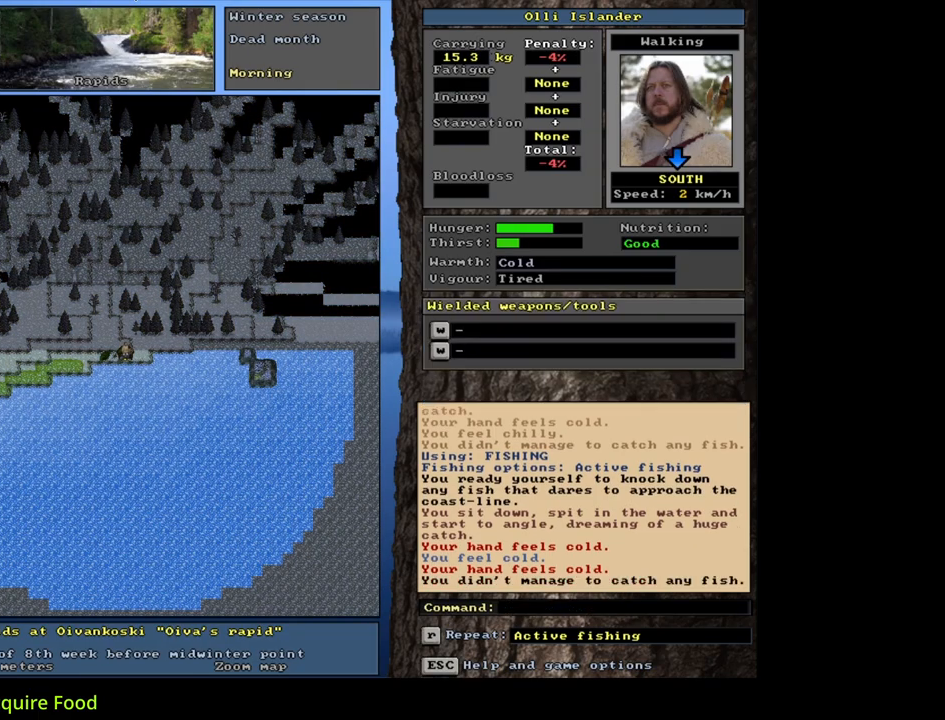
{"keys": ["y"], "mouse": [], "events": [[283, "q", "down"], [383, "q", "up"], [483, "y", "down"]]}
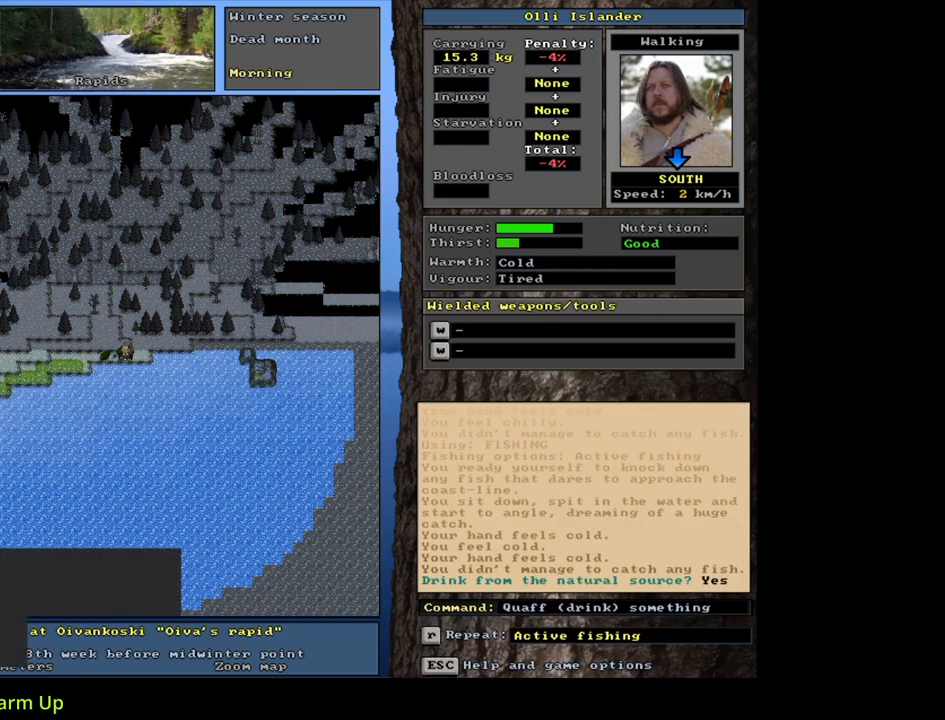
{"keys": [], "mouse": [], "events": [[83, "y", "up"]]}
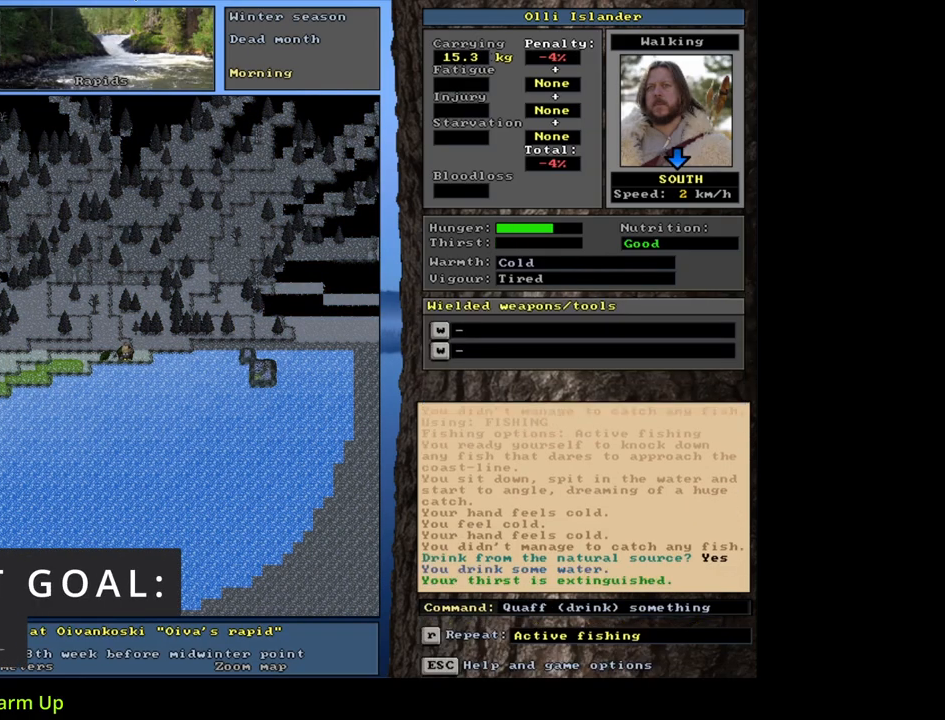
{"keys": ["ctrl_l"], "mouse": [], "events": [[367, "ctrl_l", "down"]]}
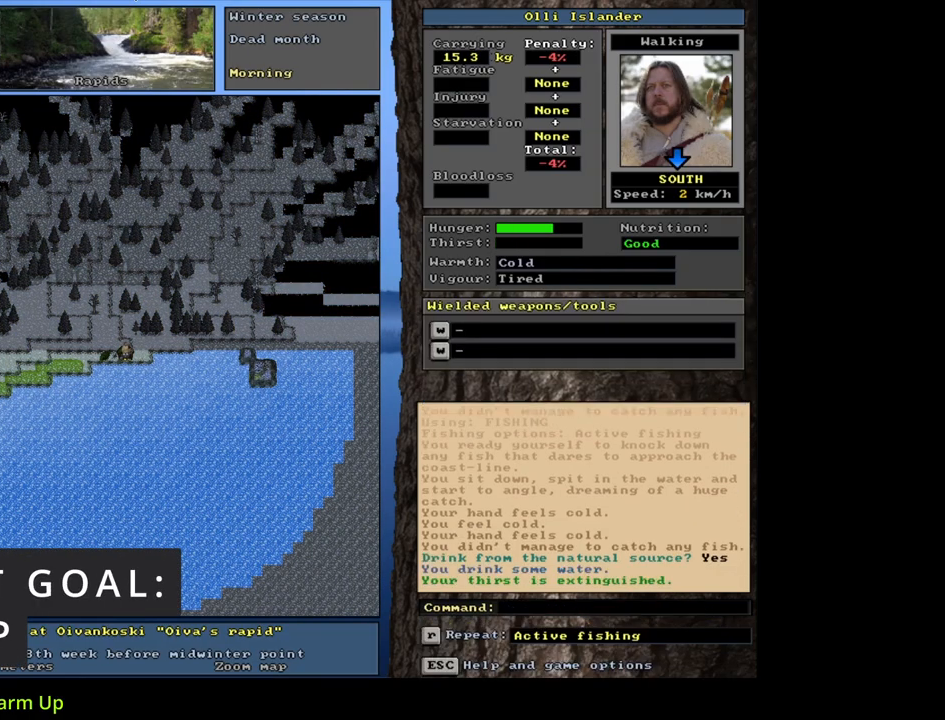
{"keys": [], "mouse": [], "events": [[33, "num7", "down"], [150, "num7", "up"], [300, "num1", "down"], [417, "num1", "up"], [450, "ctrl_l", "up"]]}
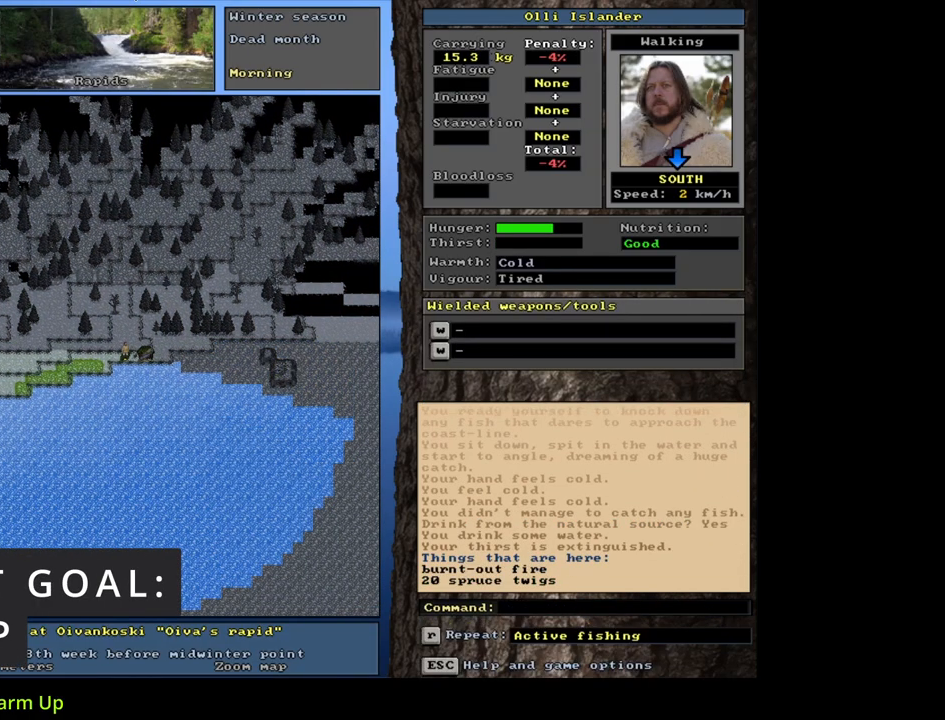
{"keys": [], "mouse": [], "events": [[150, "p", "down"], [250, "p", "up"], [317, "right", "down"], [450, "right", "up"]]}
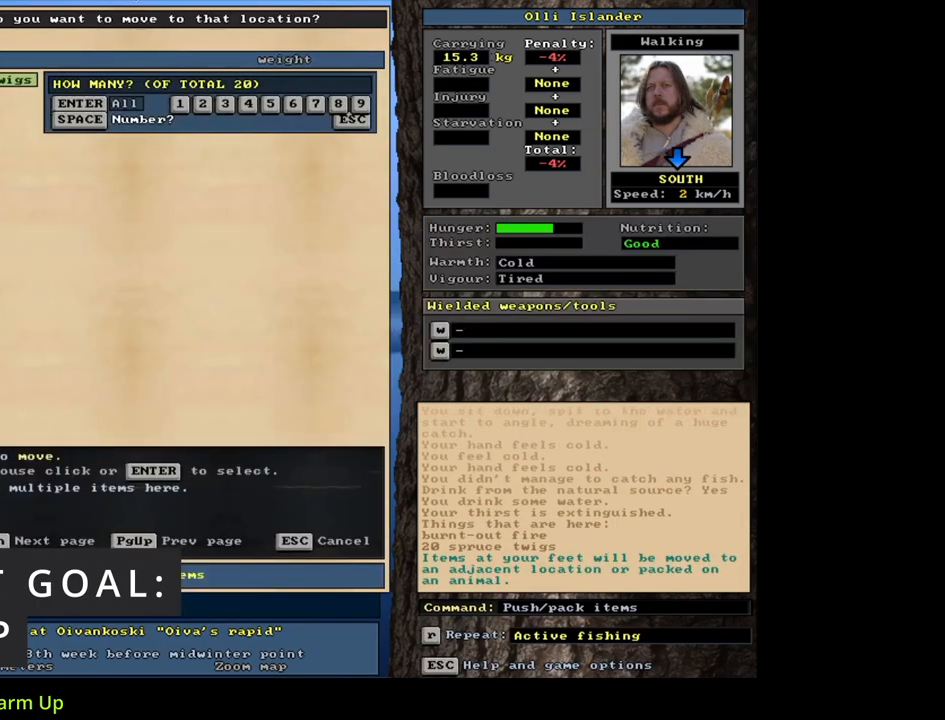
{"keys": [], "mouse": [], "events": [[67, "3", "down"], [183, "3", "up"]]}
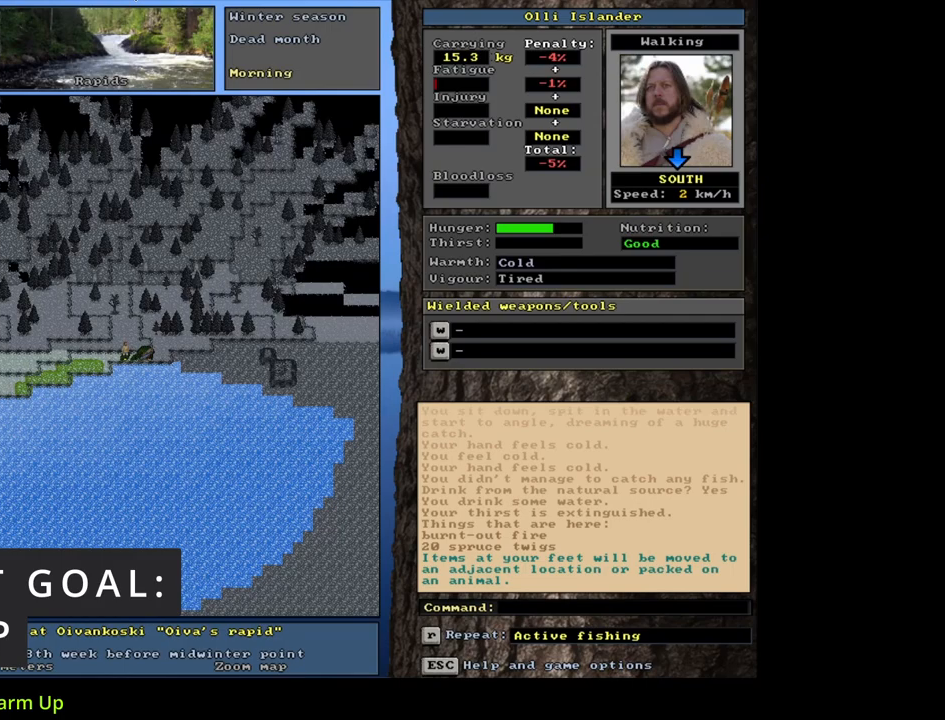
{"keys": [], "mouse": [], "events": [[50, "ctrl_l", "down"], [117, "num9", "down"], [217, "num9", "up"], [267, "ctrl_l", "up"]]}
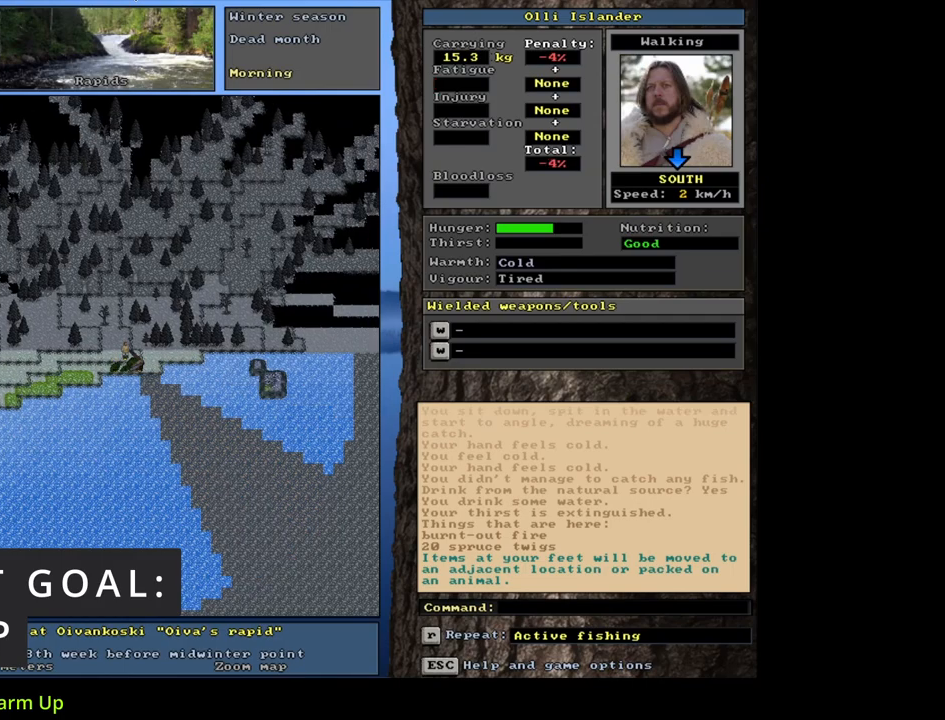
{"keys": [], "mouse": [], "events": [[317, "ctrl_l", "down"], [367, "num6", "down"], [467, "ctrl_l", "up"], [467, "num6", "up"]]}
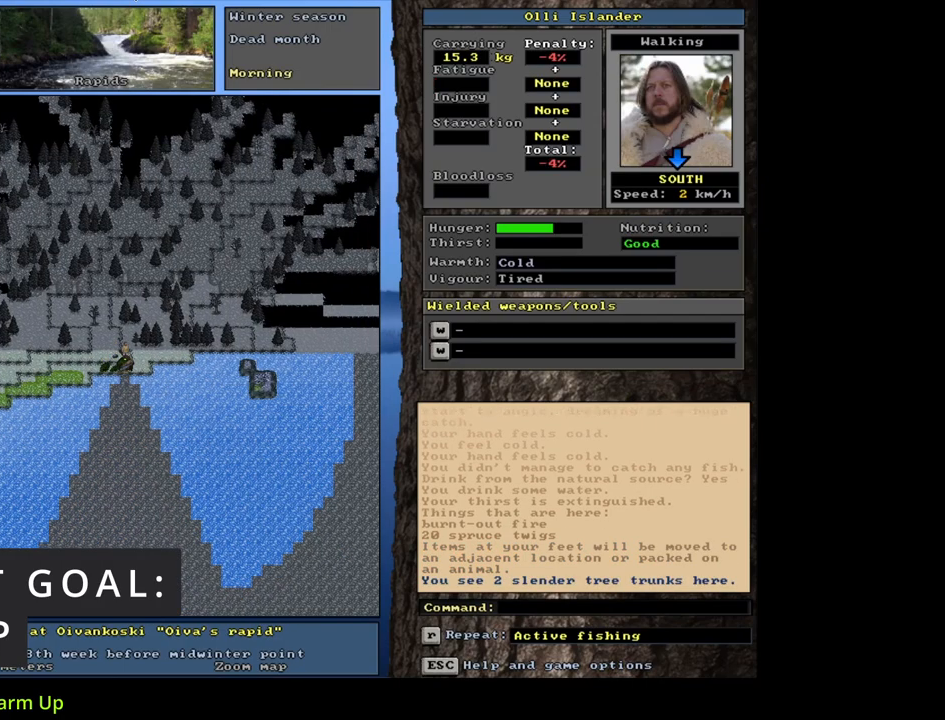
{"keys": [], "mouse": [], "events": [[133, "p", "down"], [217, "p", "up"], [383, "num1", "down"], [500, "num1", "up"]]}
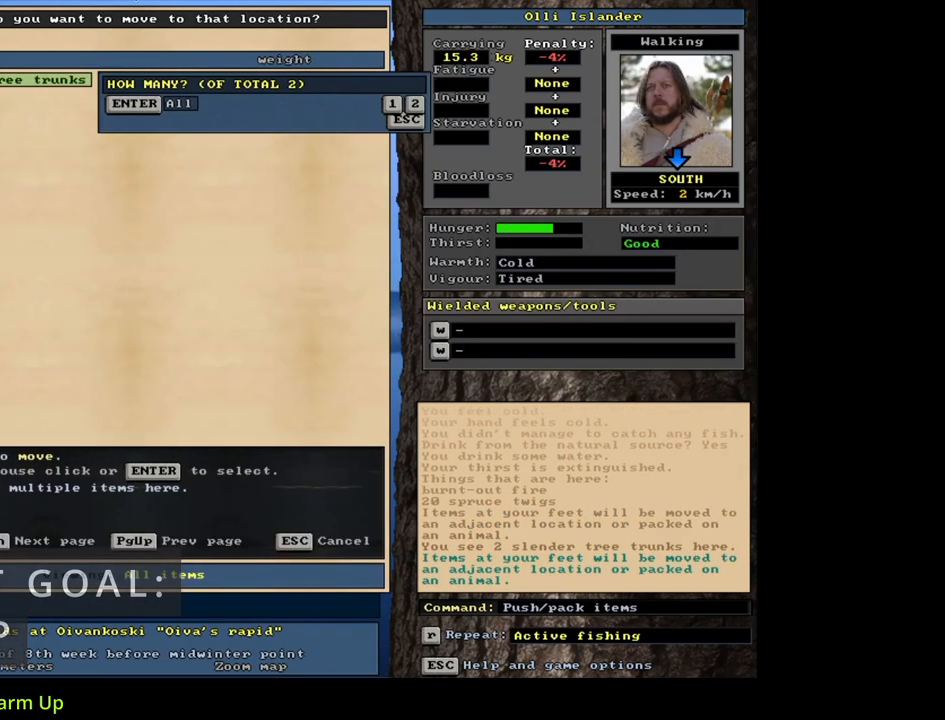
{"keys": ["1"], "mouse": [], "events": [[467, "1", "down"]]}
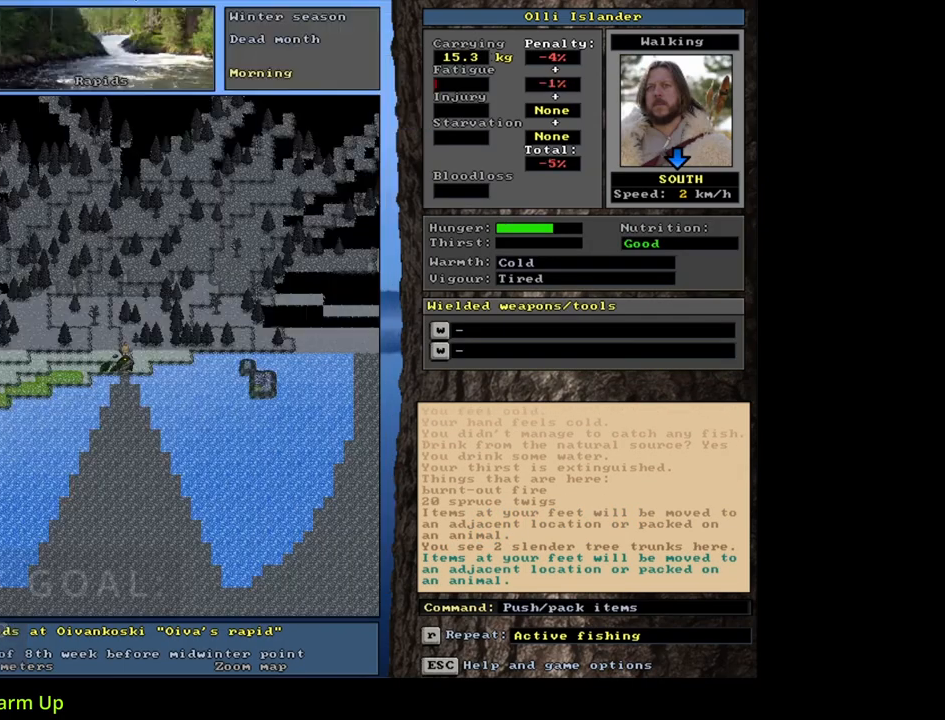
{"keys": ["ctrl_l"], "mouse": [], "events": [[67, "1", "up"], [383, "ctrl_l", "down"]]}
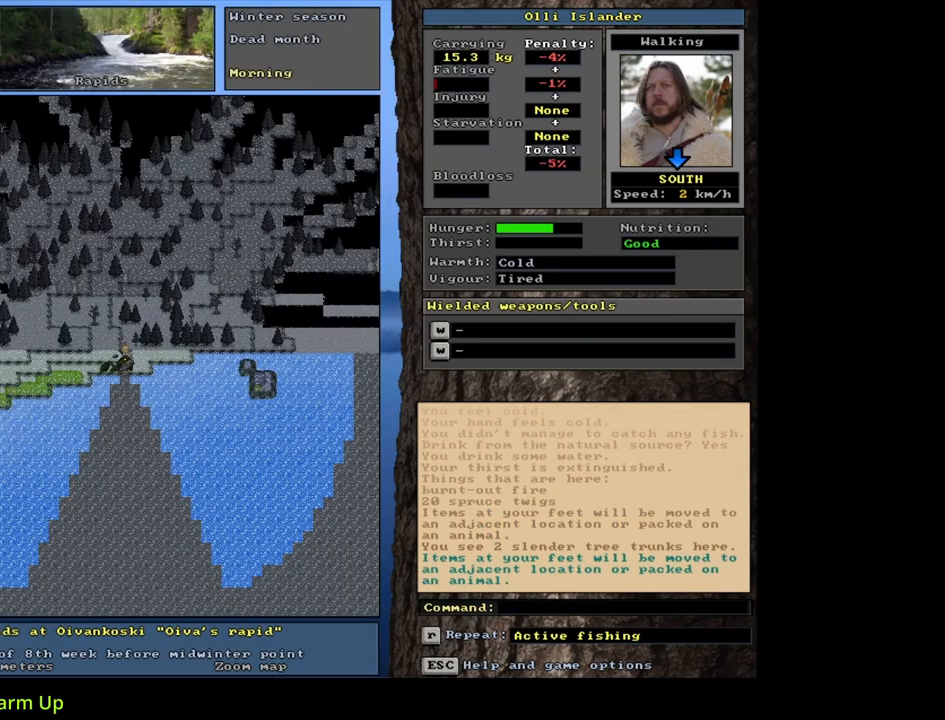
{"keys": ["ctrl_l"], "mouse": [], "events": [[350, "num1", "down"], [483, "num1", "up"]]}
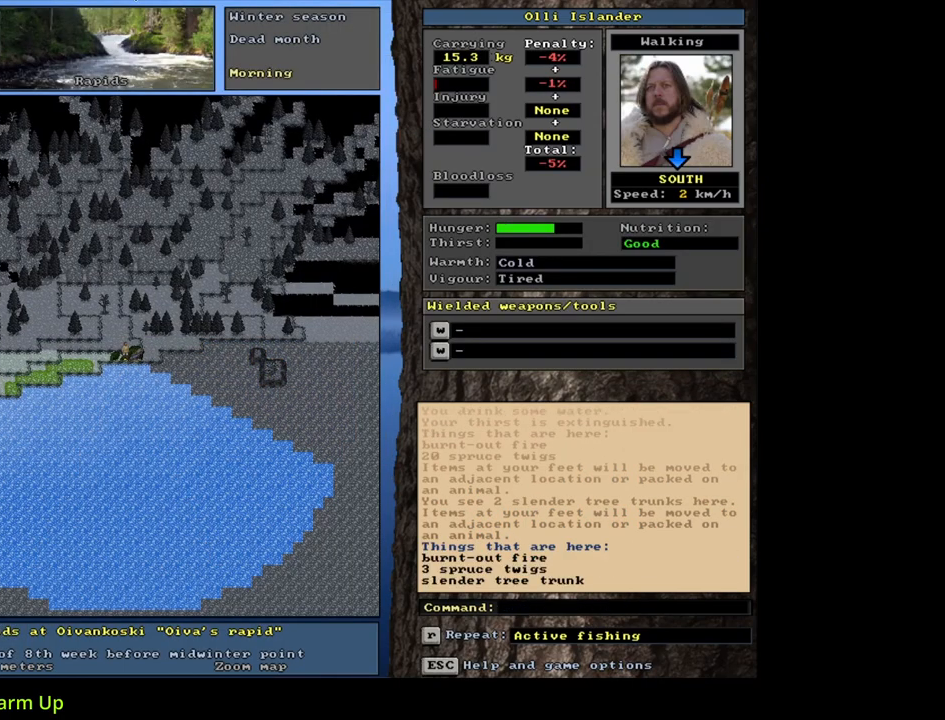
{"keys": [], "mouse": [], "events": [[150, "num4", "down"], [233, "num4", "up"], [283, "ctrl_l", "up"]]}
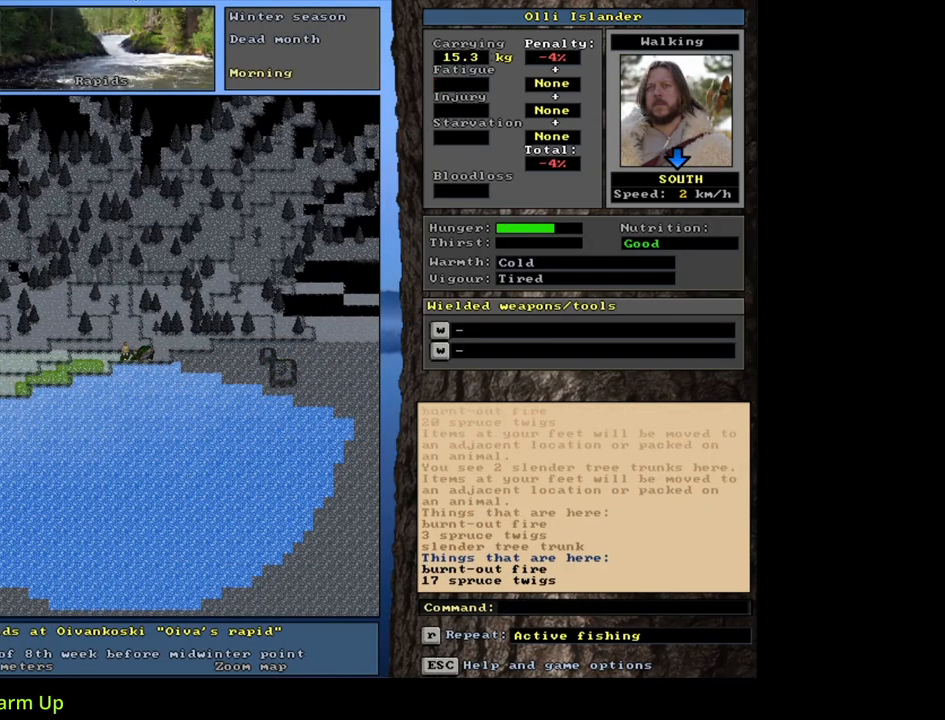
{"keys": ["6"], "mouse": [], "events": [[367, "f", "down"], [450, "6", "down"], [450, "f", "up"]]}